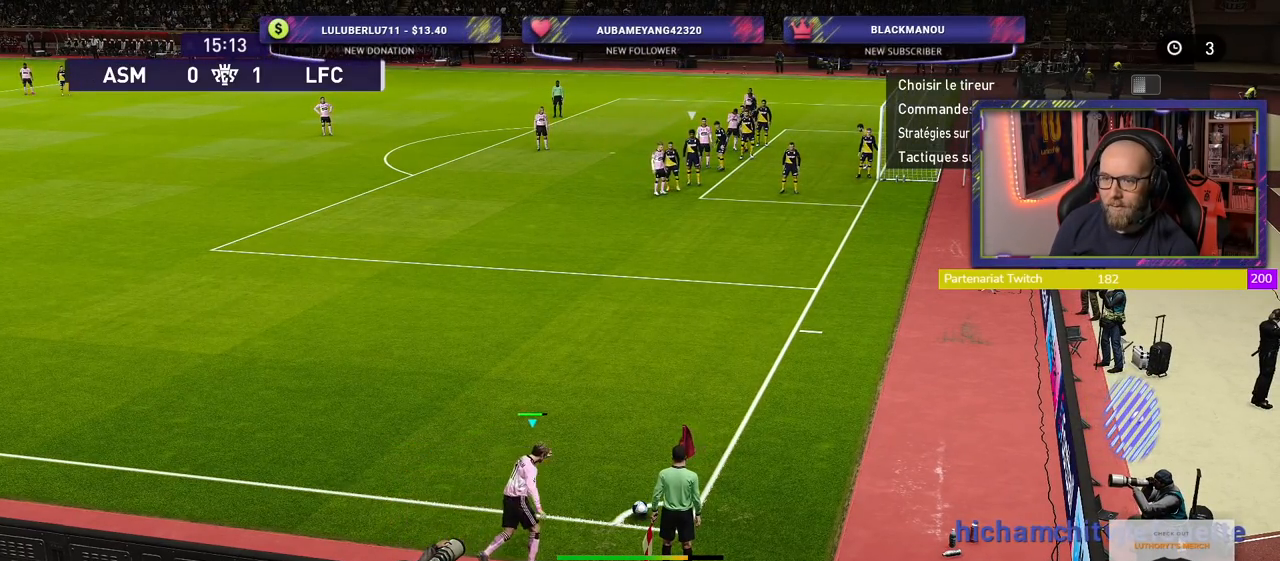
Gameplay with a controller (PlayStation layout); each line is a JSON object with the inputs held at the frame after it. "events" lists button and stick changes between this image and that frame as [ms after this image, input, new state], when the widget could be followed in between.
{"buttons": ["R2"], "left_stick": "center", "right_stick": "center", "events": []}
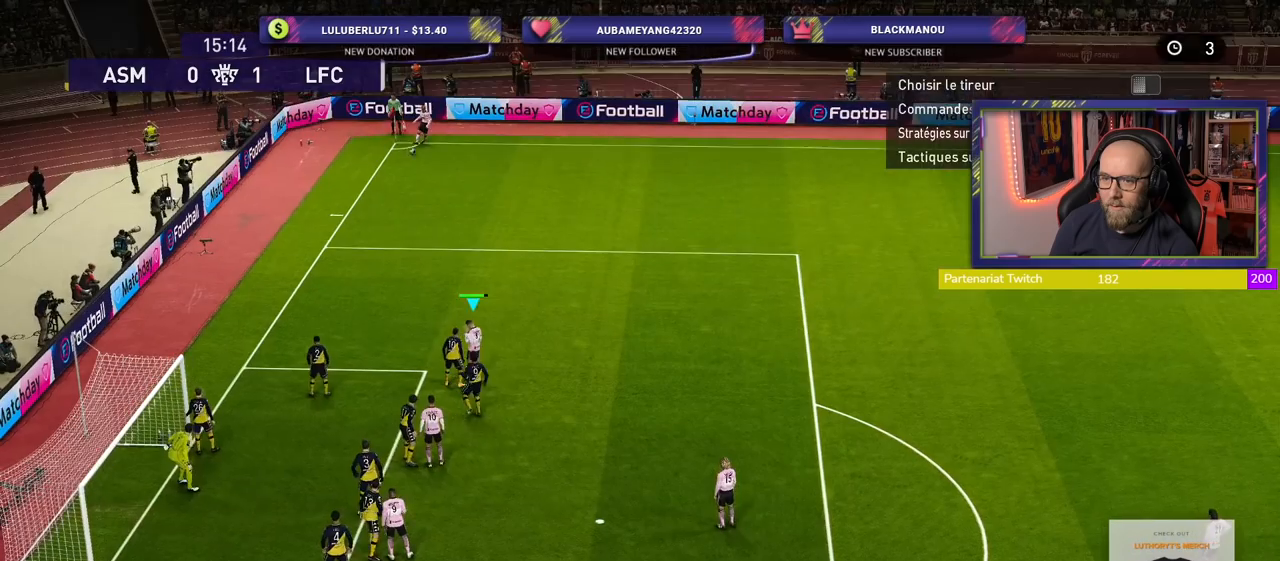
{"buttons": ["R2"], "left_stick": "up", "right_stick": "center", "events": [[320, "left_stick", "up"]]}
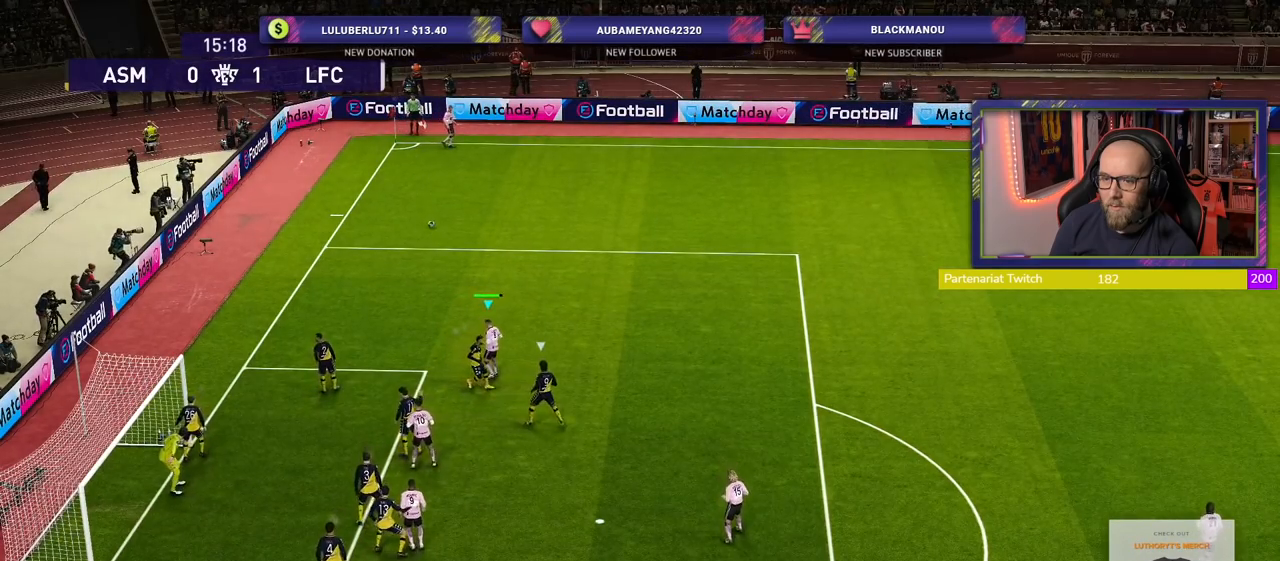
{"buttons": [], "left_stick": "left", "right_stick": "center", "events": [[40, "left_stick", "up-left"], [140, "SQUARE", "down"], [220, "CROSS", "down"], [240, "SQUARE", "up"], [240, "left_stick", "left"], [340, "R2", "up"], [360, "CROSS", "up"]]}
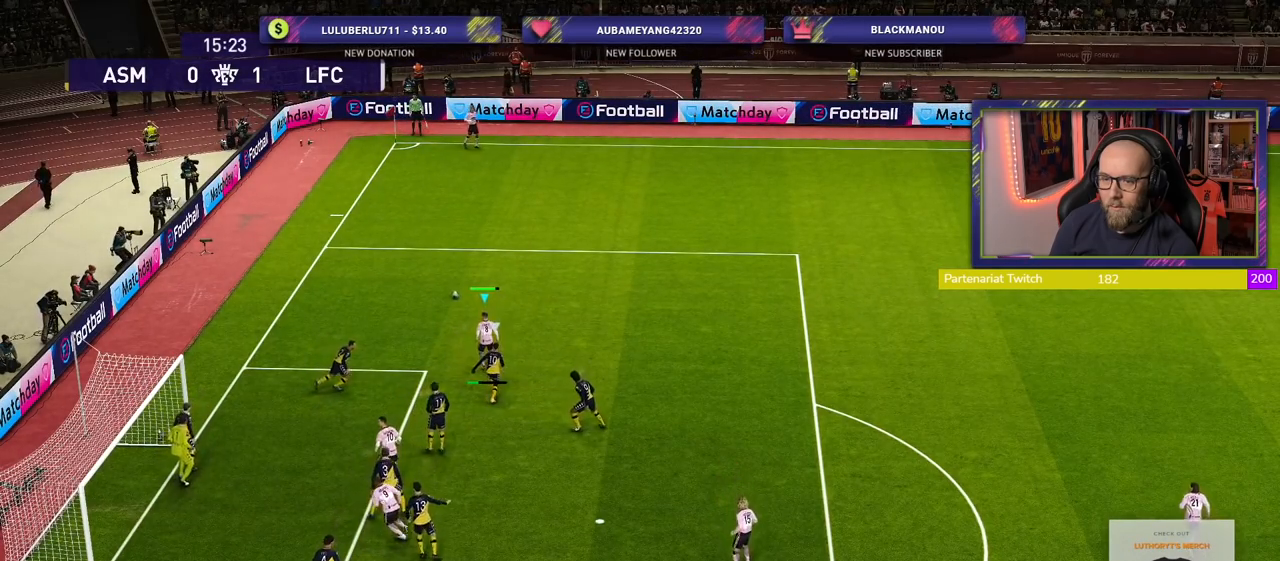
{"buttons": [], "left_stick": "left", "right_stick": "center", "events": []}
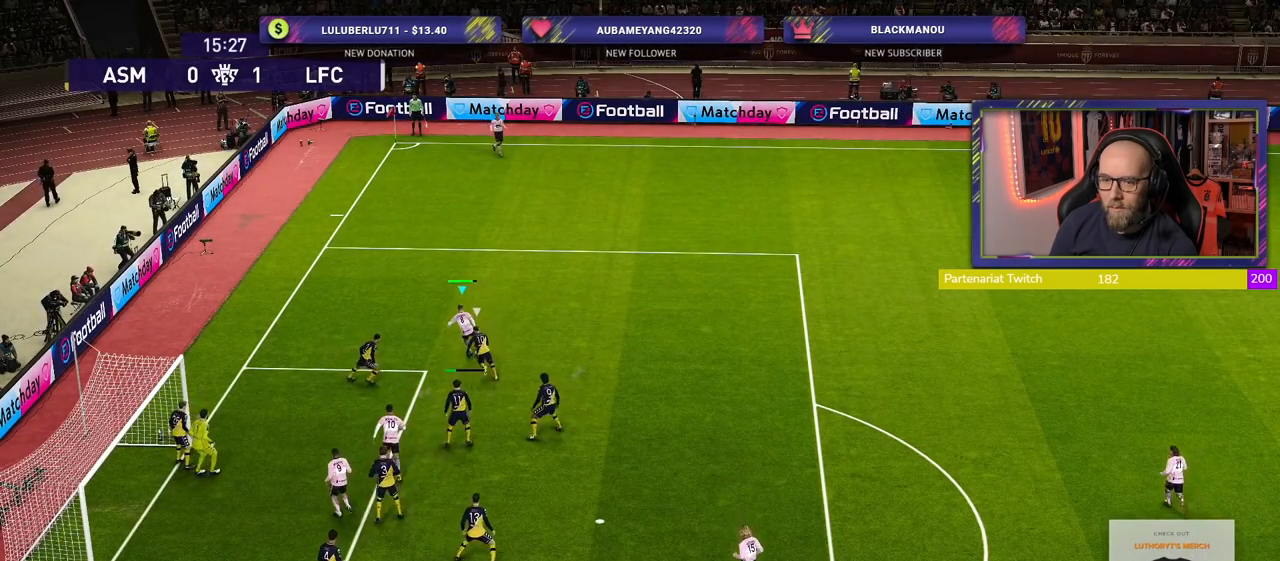
{"buttons": ["CROSS"], "left_stick": "down", "right_stick": "center", "events": [[360, "CROSS", "down"], [360, "left_stick", "down-left"], [480, "left_stick", "down"]]}
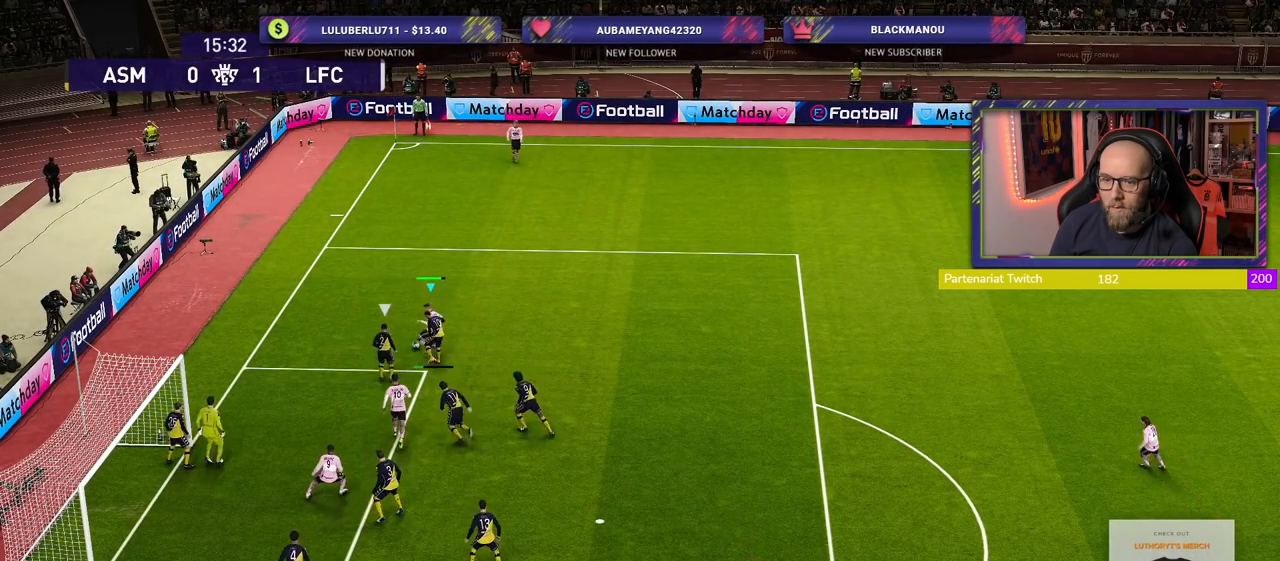
{"buttons": [], "left_stick": "down", "right_stick": "center", "events": [[20, "CROSS", "up"]]}
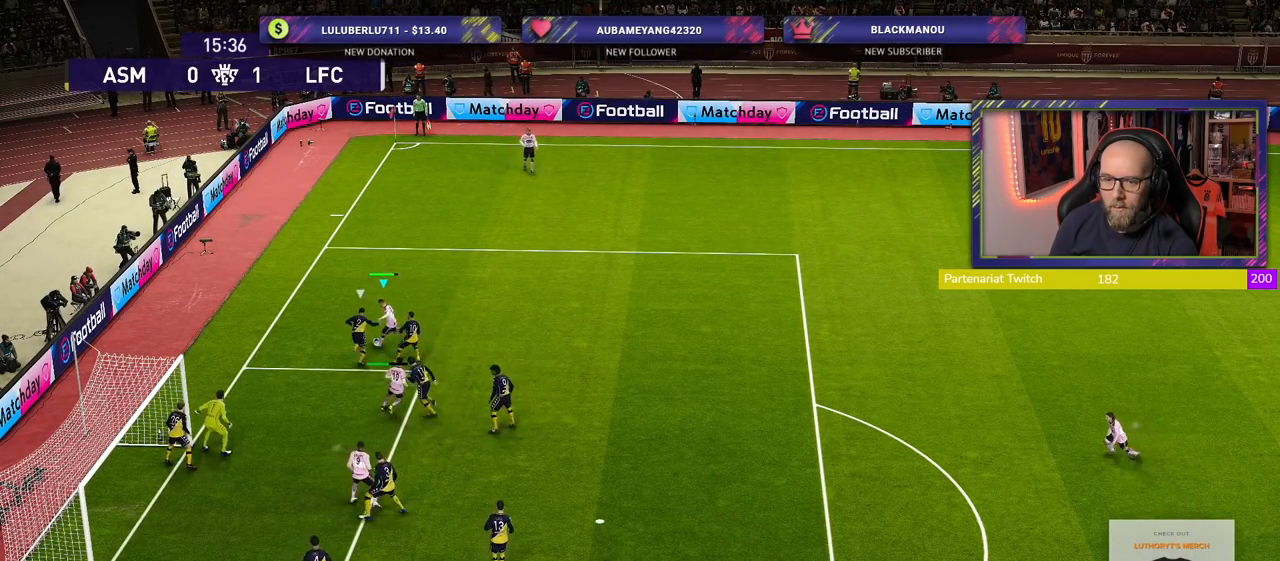
{"buttons": ["SQUARE"], "left_stick": "left", "right_stick": "center", "events": [[340, "left_stick", "left"], [440, "SQUARE", "down"]]}
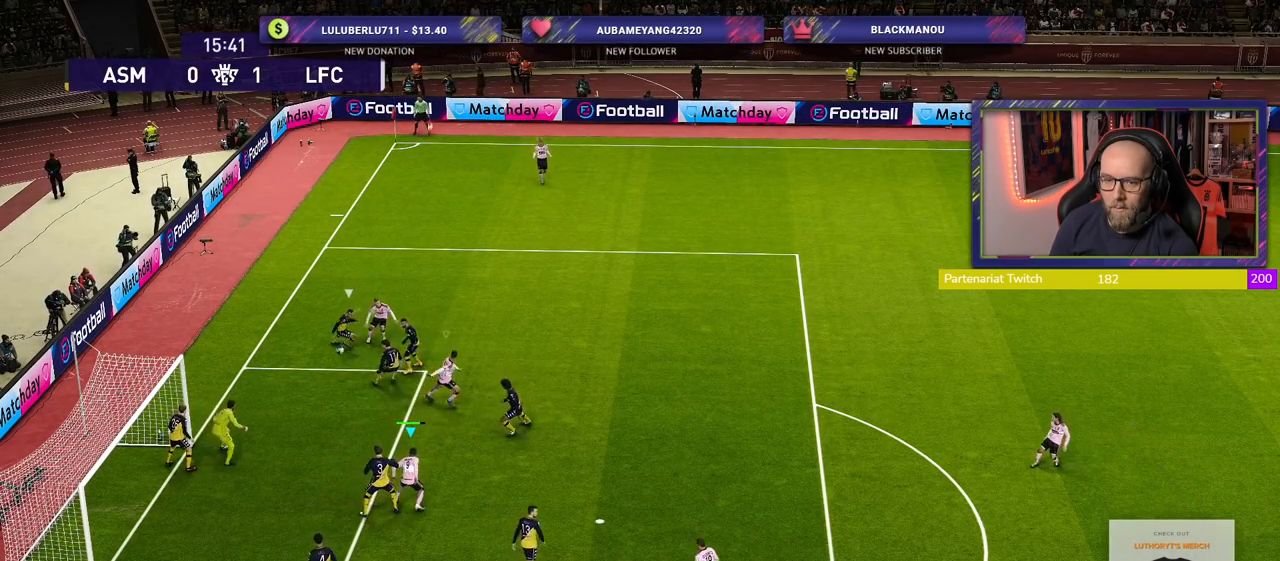
{"buttons": ["R2"], "left_stick": "center", "right_stick": "center", "events": [[80, "SQUARE", "up"], [280, "R2", "down"], [460, "left_stick", "center"]]}
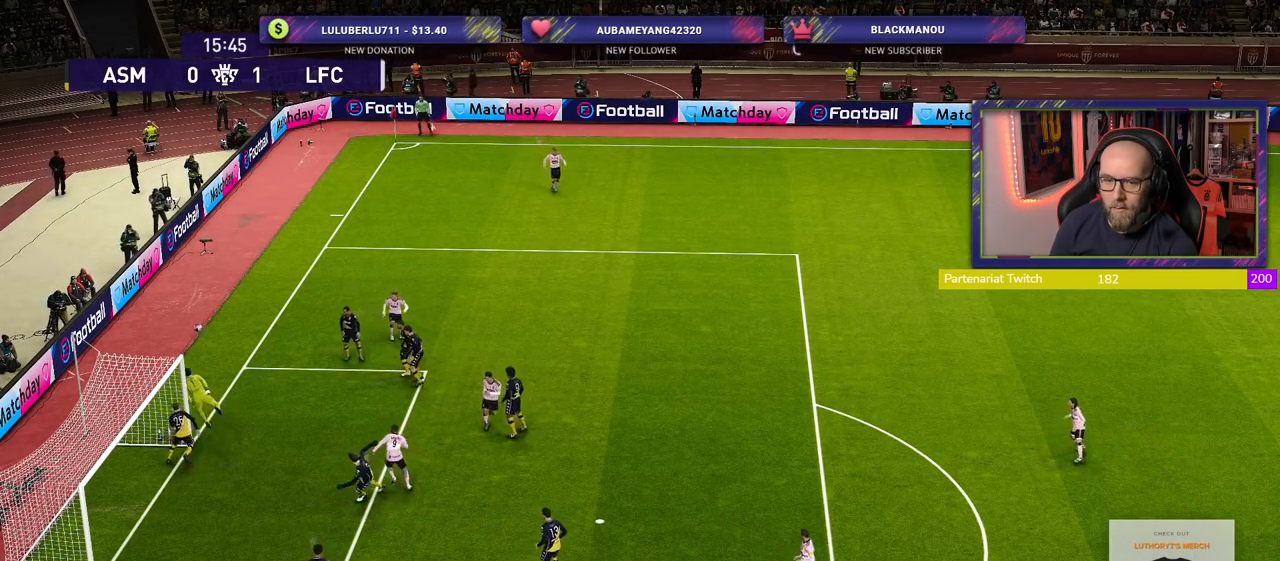
{"buttons": [], "left_stick": "center", "right_stick": "center", "events": [[80, "R2", "up"]]}
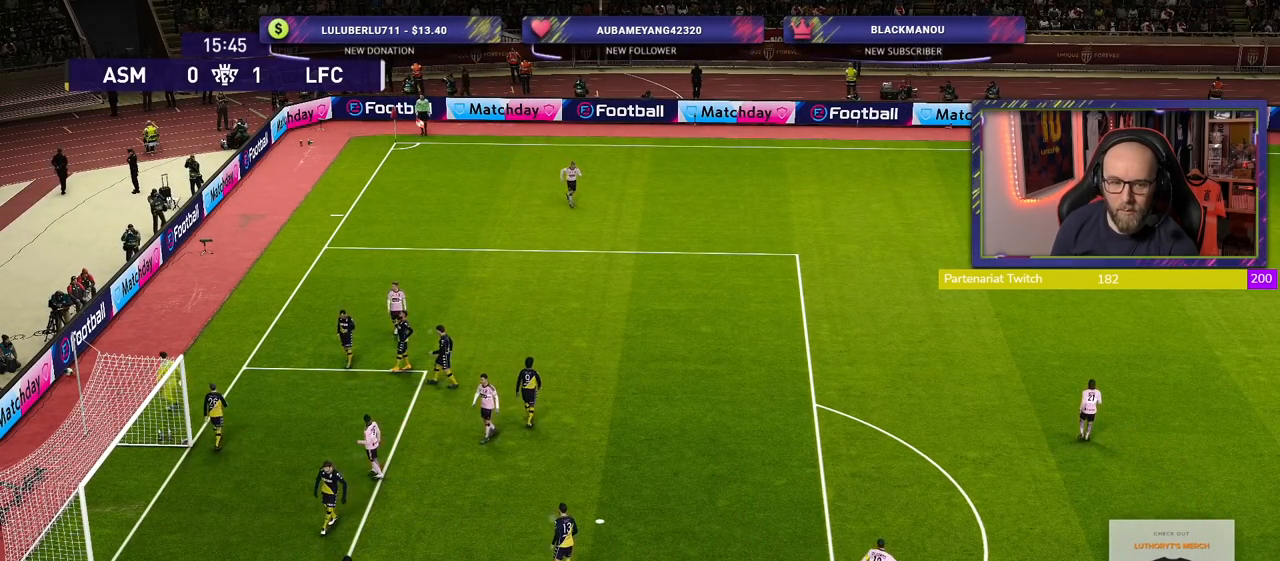
{"buttons": ["START"], "left_stick": "center", "right_stick": "center", "events": [[400, "START", "down"]]}
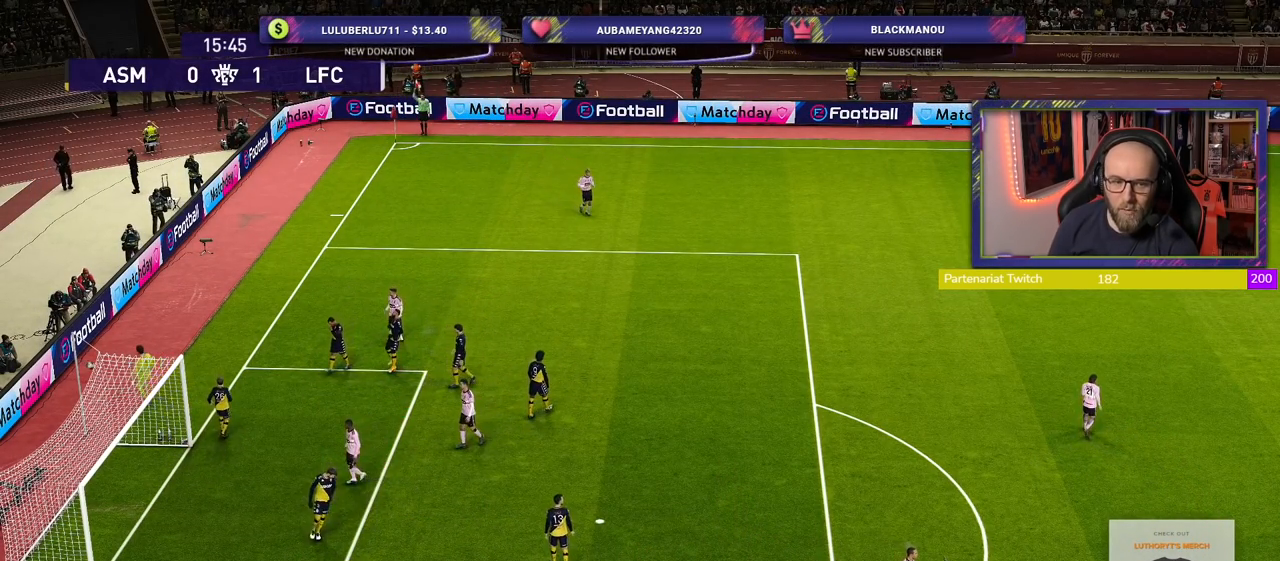
{"buttons": [], "left_stick": "center", "right_stick": "center", "events": [[20, "START", "up"]]}
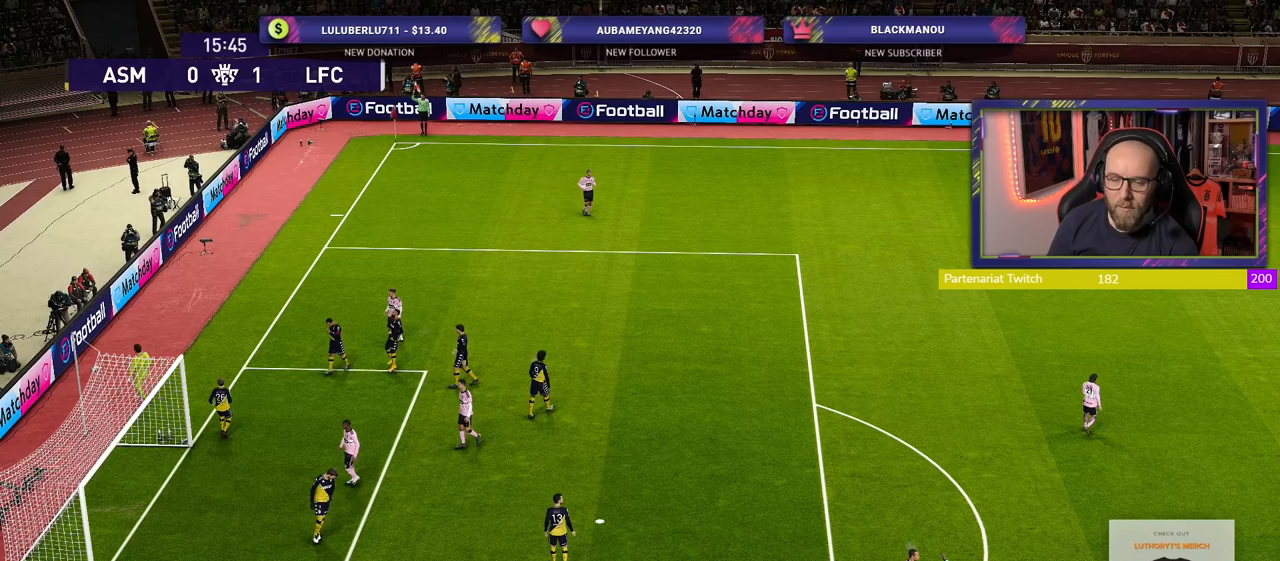
{"buttons": [], "left_stick": "center", "right_stick": "center", "events": []}
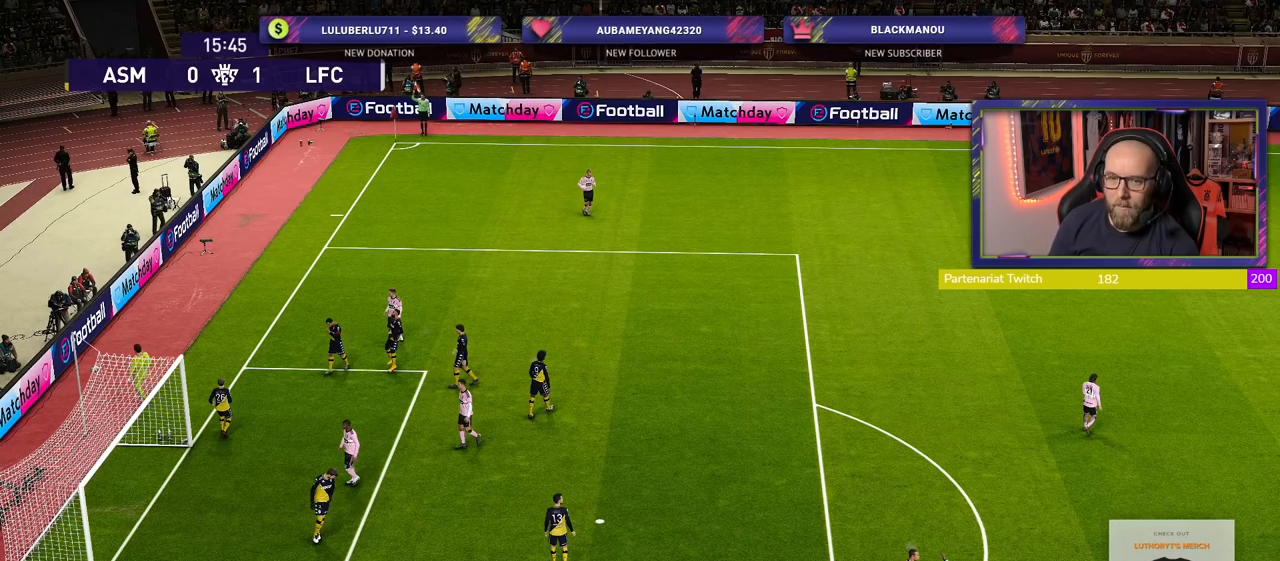
{"buttons": [], "left_stick": "center", "right_stick": "center", "events": []}
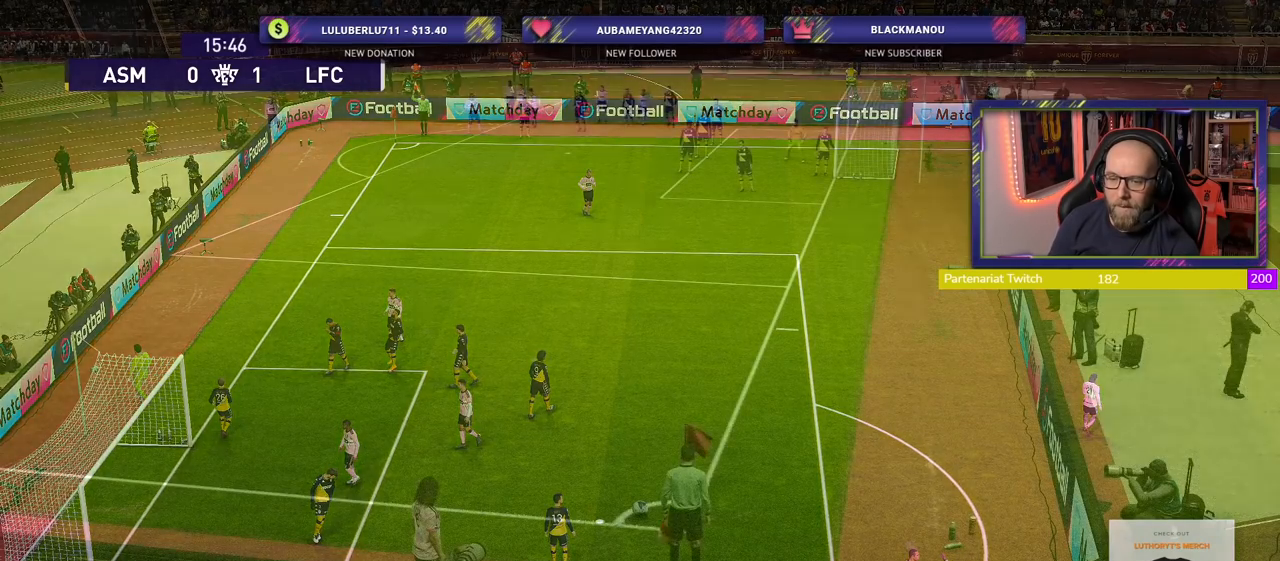
{"buttons": [], "left_stick": "center", "right_stick": "center", "events": [[100, "START", "down"], [260, "START", "up"]]}
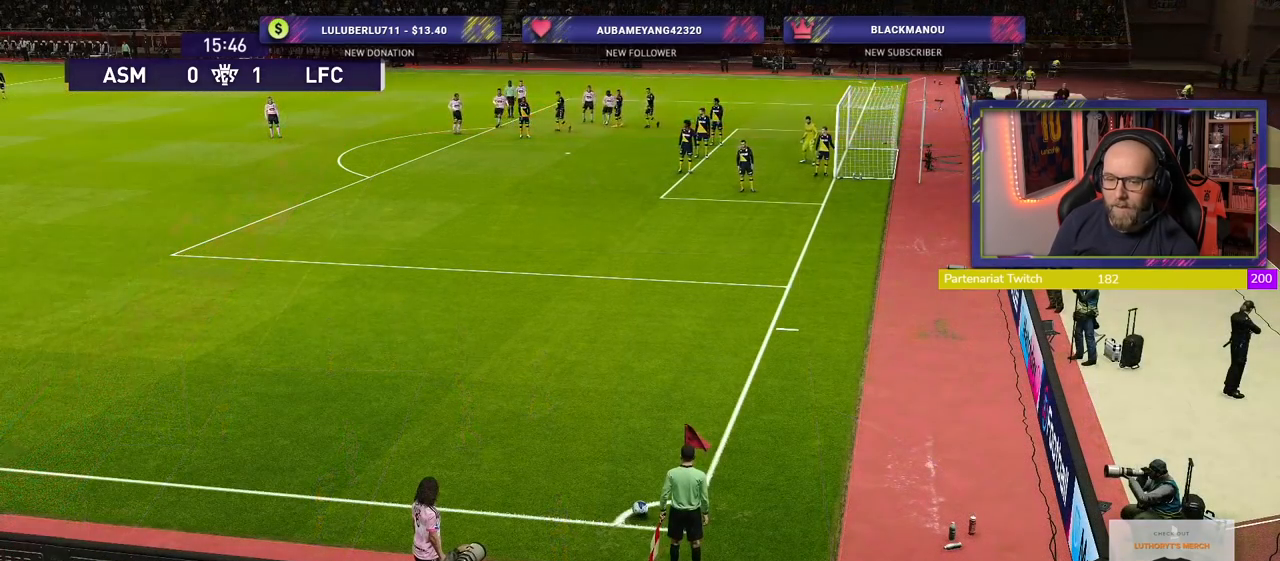
{"buttons": [], "left_stick": "center", "right_stick": "center", "events": [[280, "START", "down"], [420, "START", "up"]]}
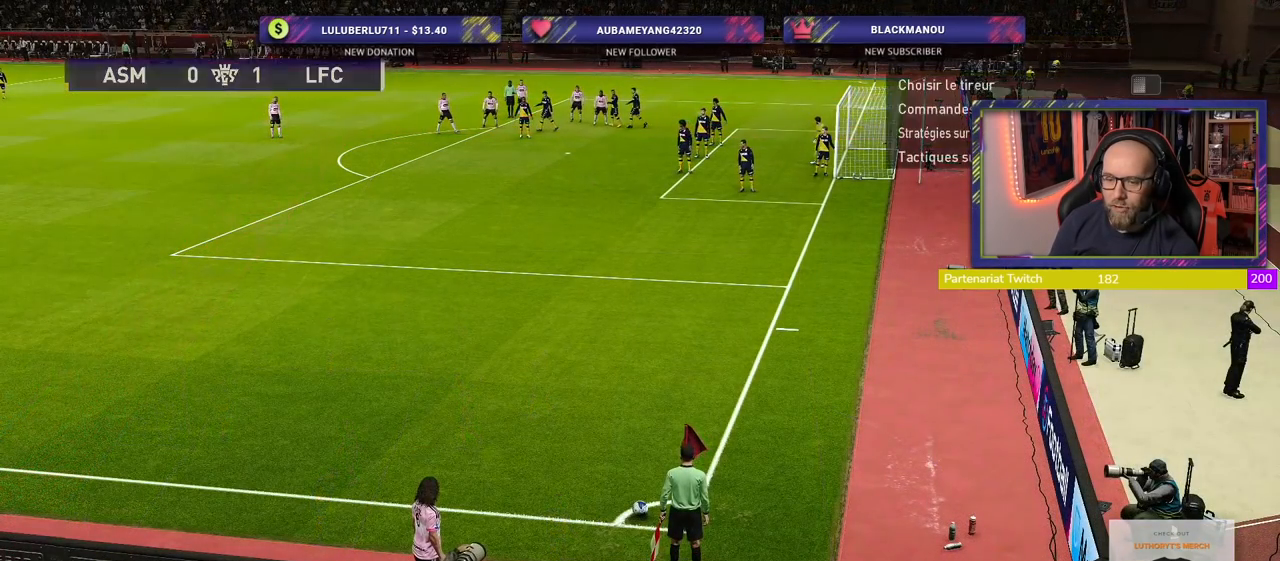
{"buttons": [], "left_stick": "center", "right_stick": "center", "events": []}
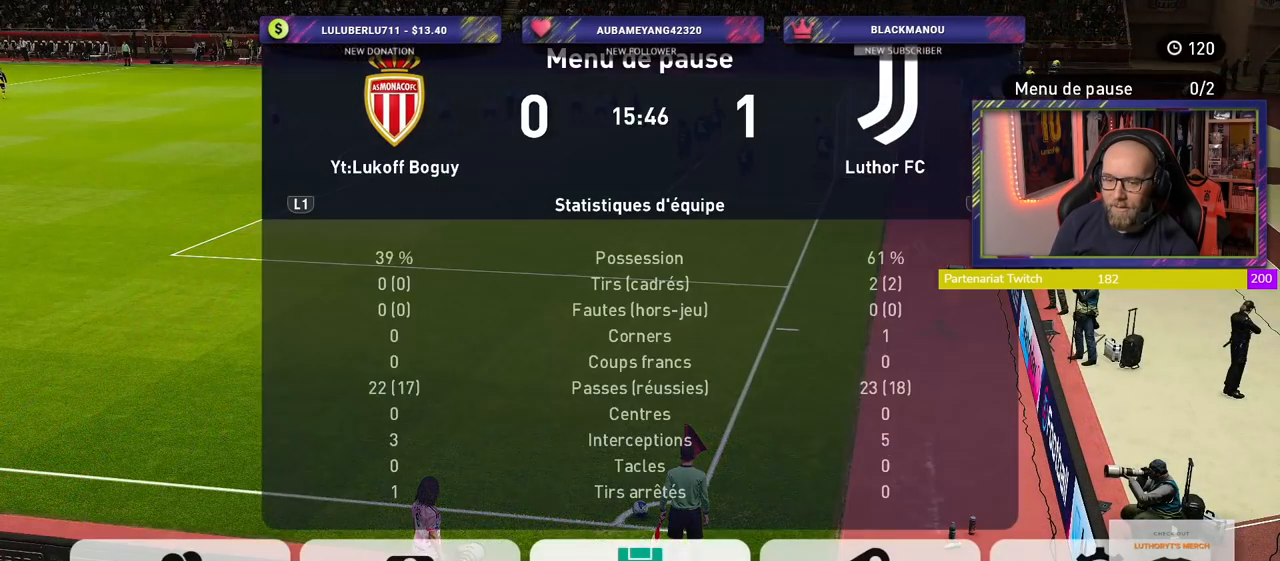
{"buttons": [], "left_stick": "center", "right_stick": "center", "events": []}
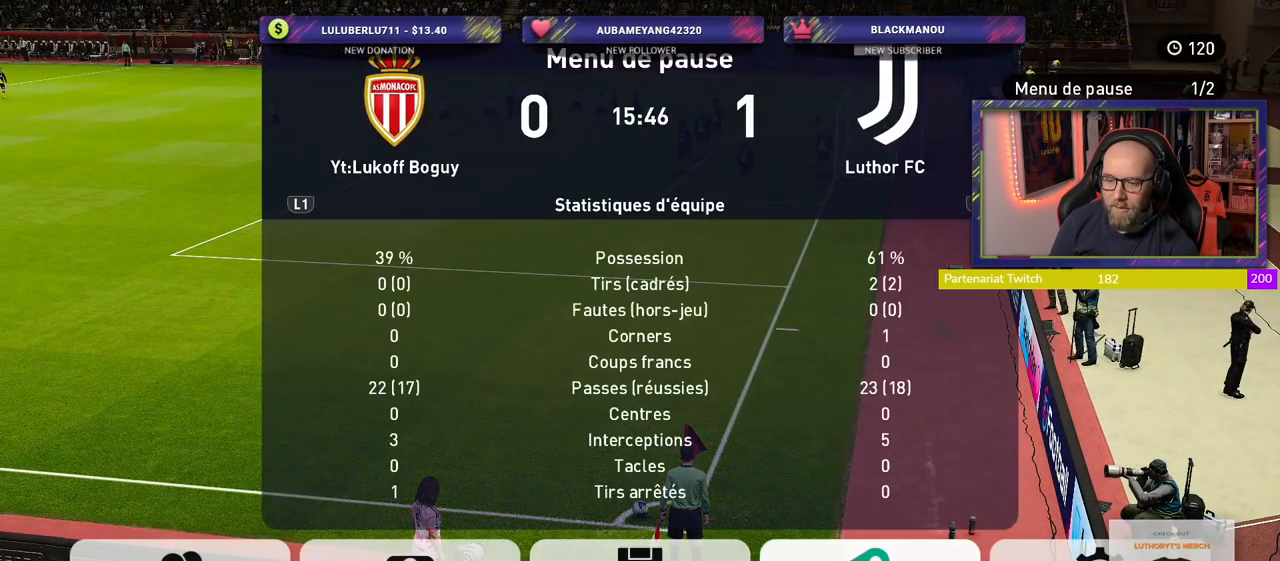
{"buttons": [], "left_stick": "center", "right_stick": "center", "events": [[80, "CROSS", "down"], [240, "CROSS", "up"]]}
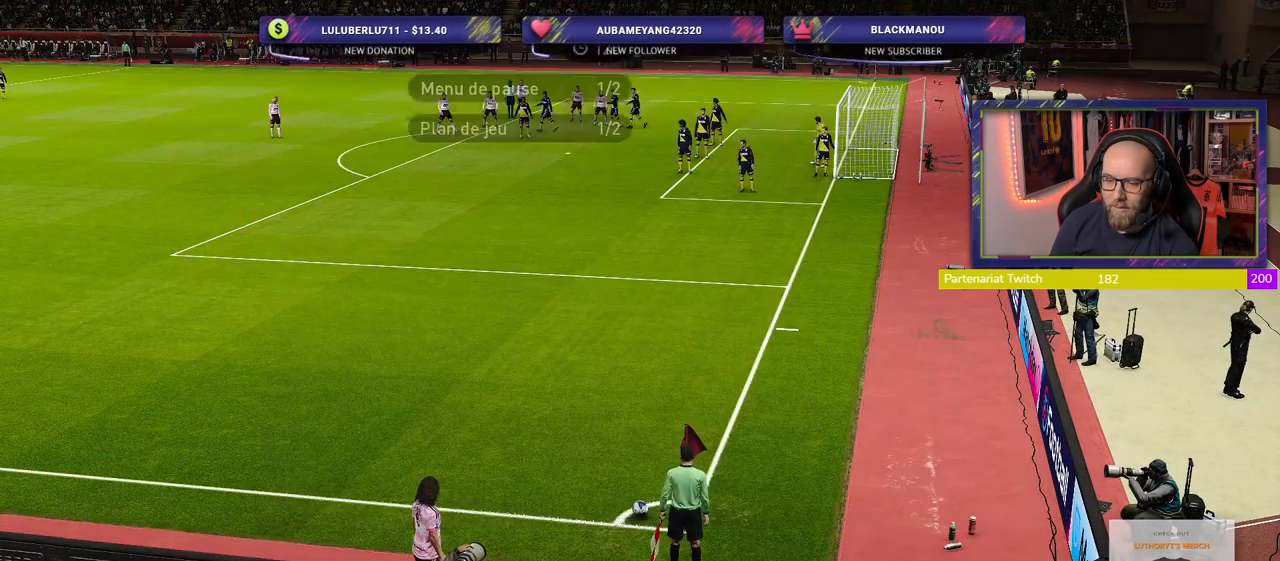
{"buttons": [], "left_stick": "center", "right_stick": "center", "events": []}
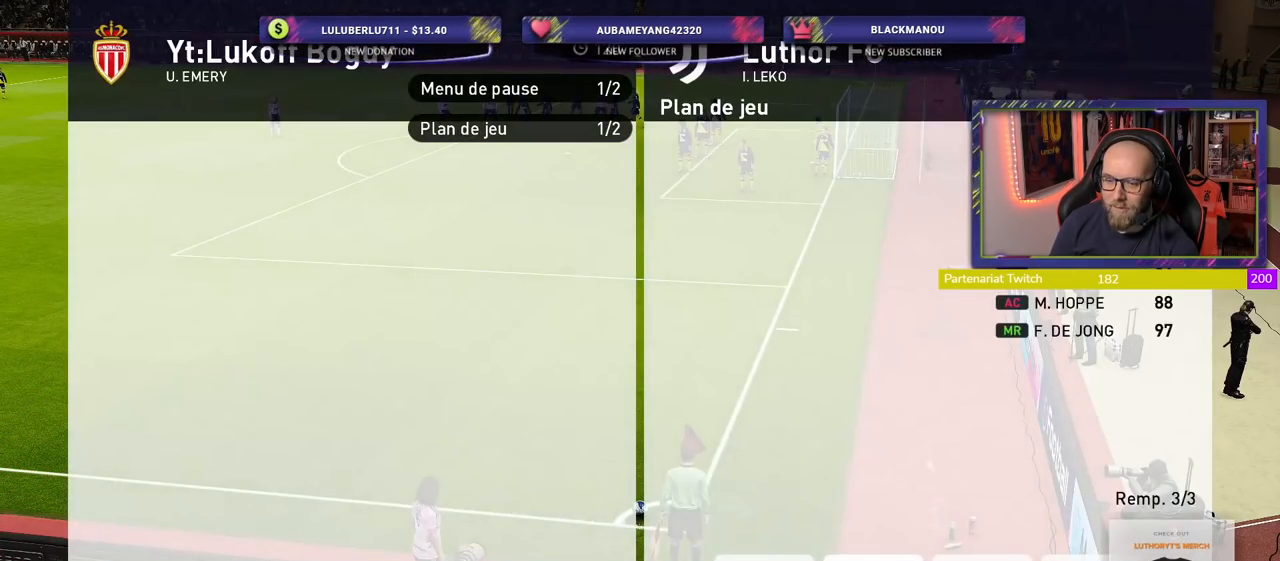
{"buttons": ["CROSS"], "left_stick": "center", "right_stick": "center", "events": [[500, "CROSS", "down"]]}
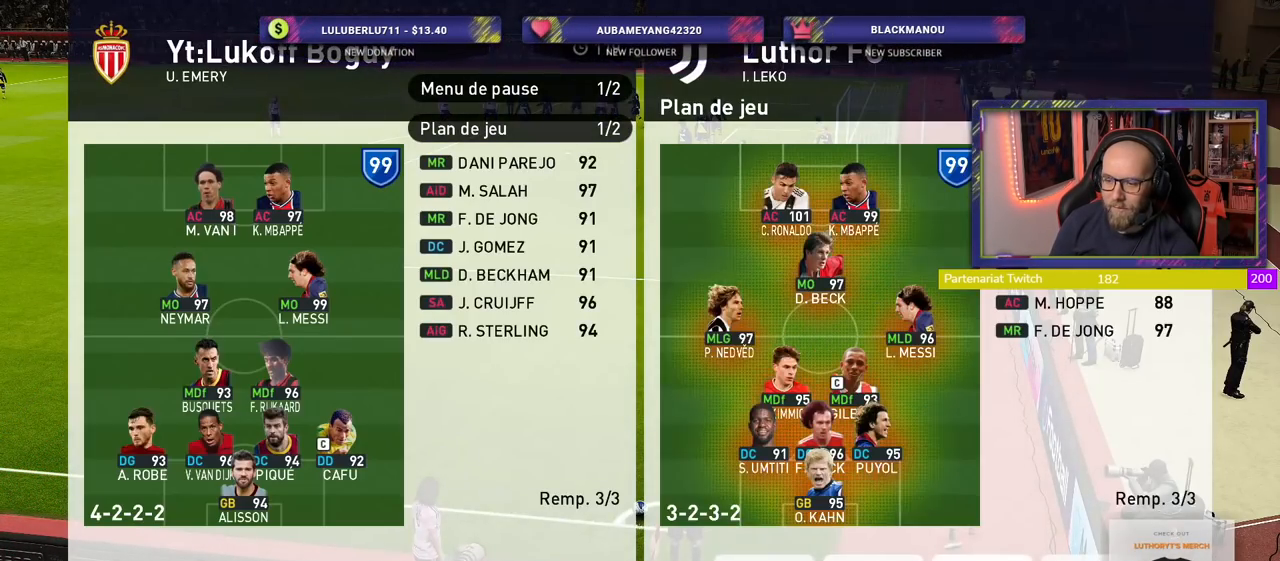
{"buttons": [], "left_stick": "center", "right_stick": "center", "events": [[140, "CROSS", "up"]]}
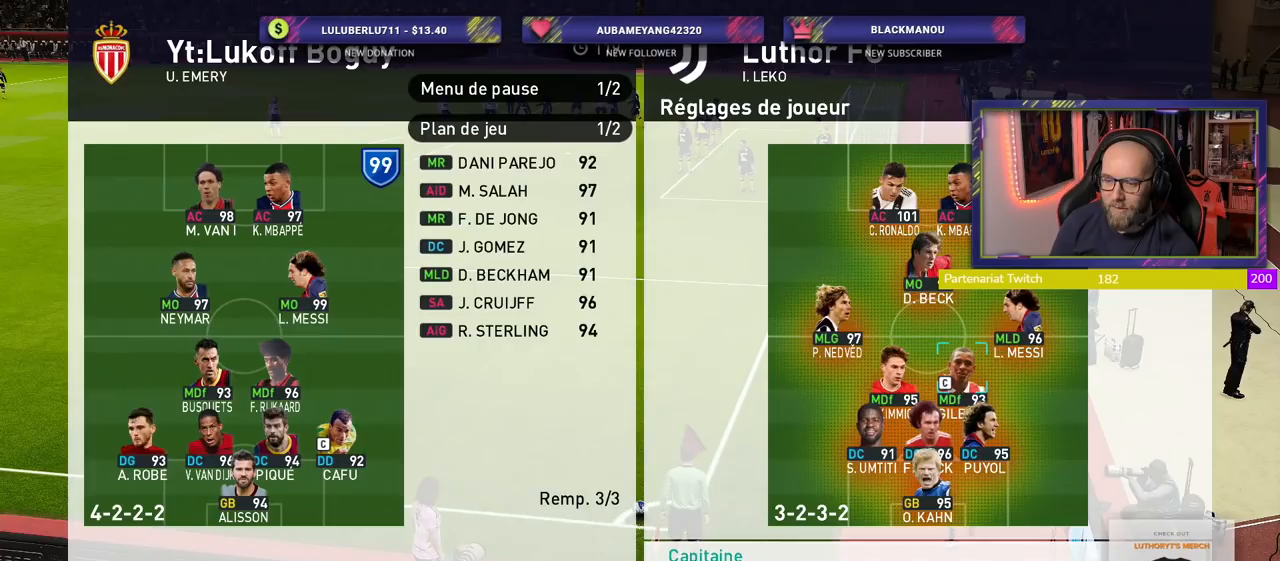
{"buttons": [], "left_stick": "center", "right_stick": "center", "events": []}